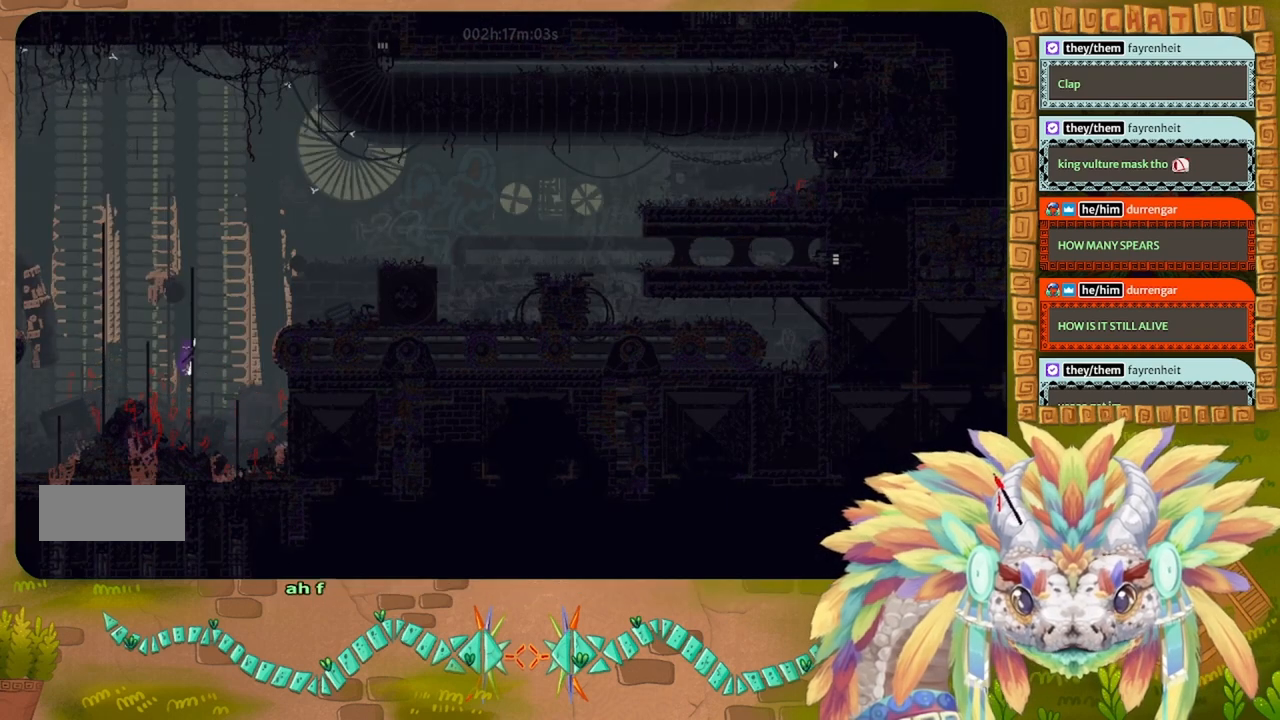
Gameplay with keyboard; each line is a JSON object with the keys held at the frame after it. "events" lists presses ("down") and releases ("up") of "down", "g", "left", "r", "right" and "up" between this image and that frame as [ms after this image, input, new state], when the widget could be followed in between. No other keys are recorded. Mouse input is not recorded. Not read: other_keys.
{"keys": ["up"], "events": []}
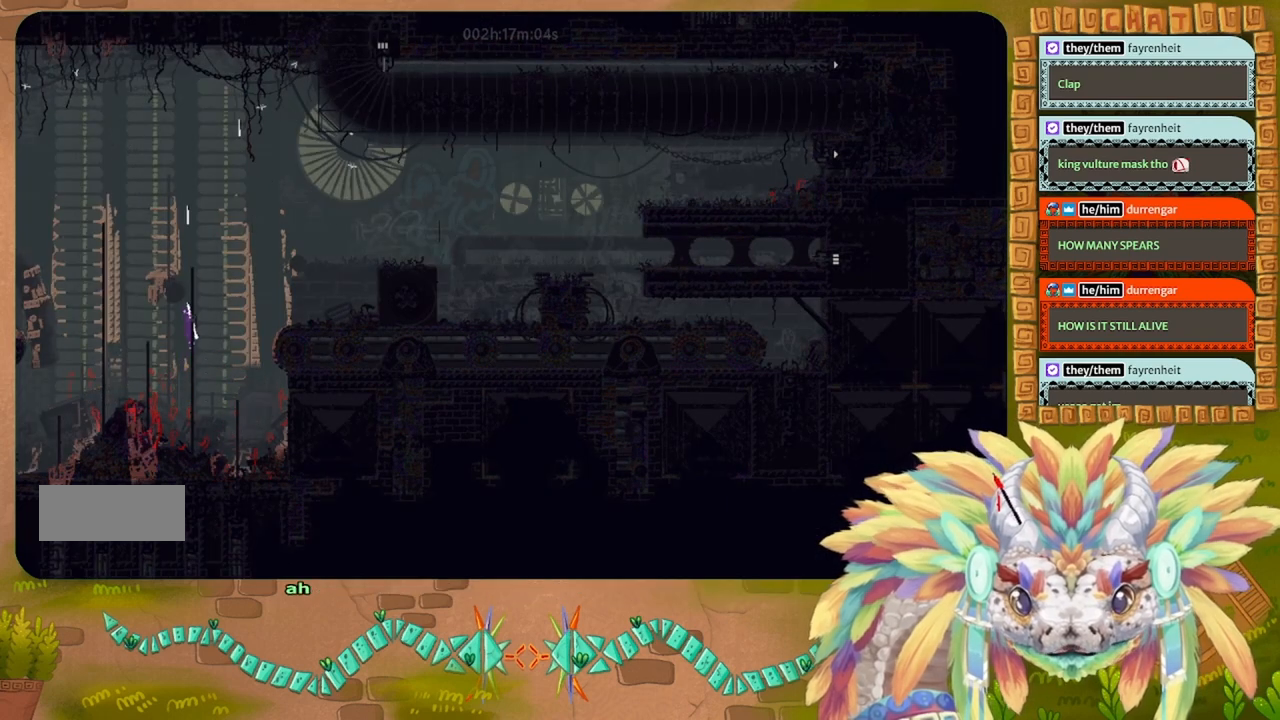
{"keys": ["up"], "events": []}
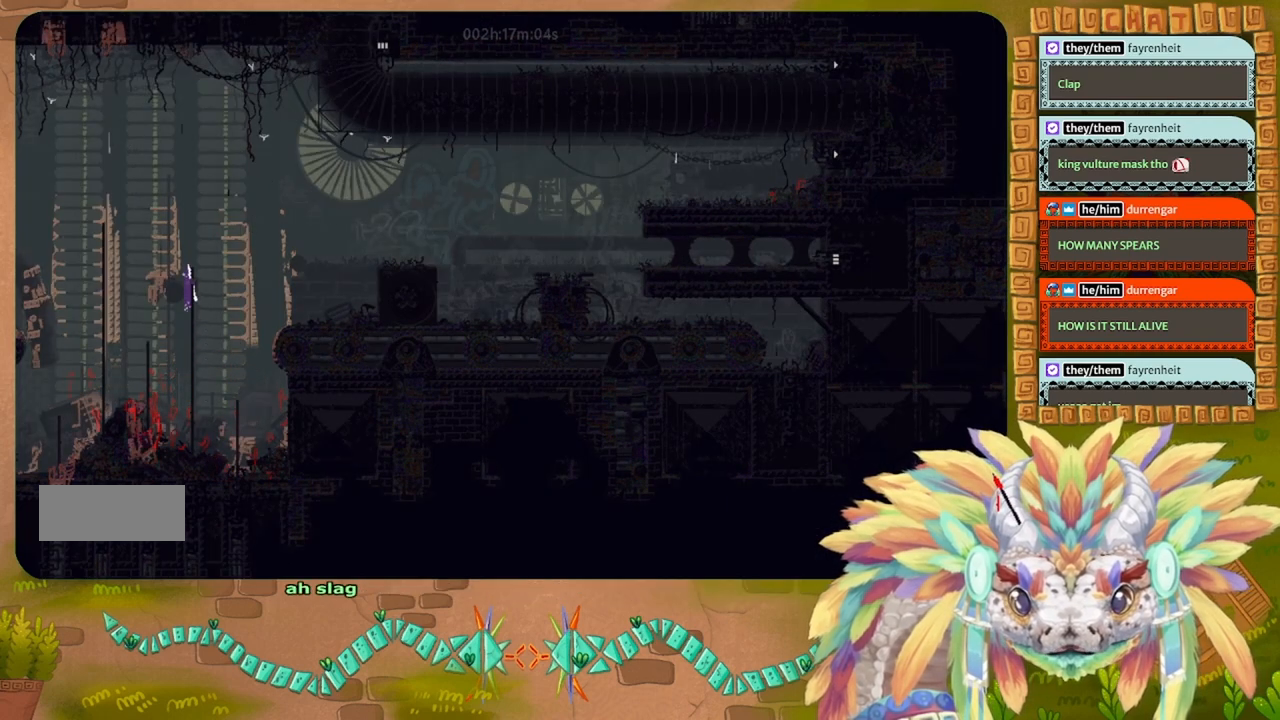
{"keys": ["right", "up"], "events": [[500, "right", "down"]]}
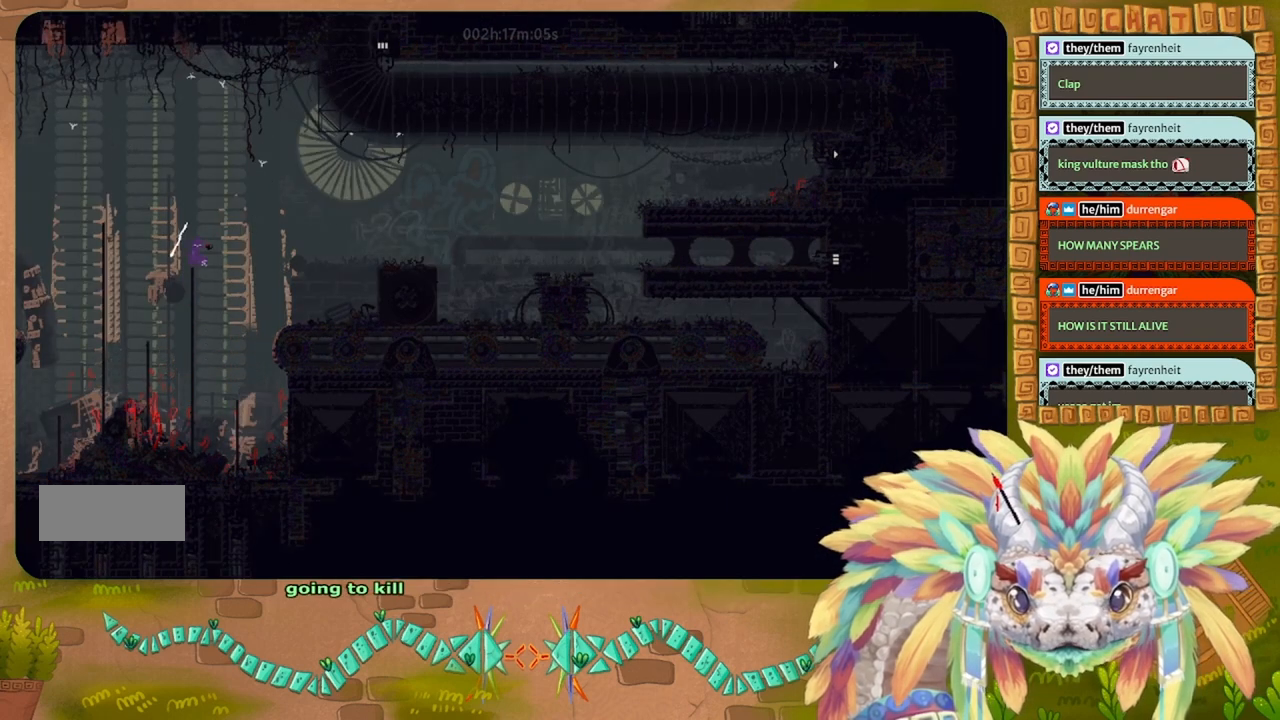
{"keys": ["right"], "events": [[33, "up", "up"]]}
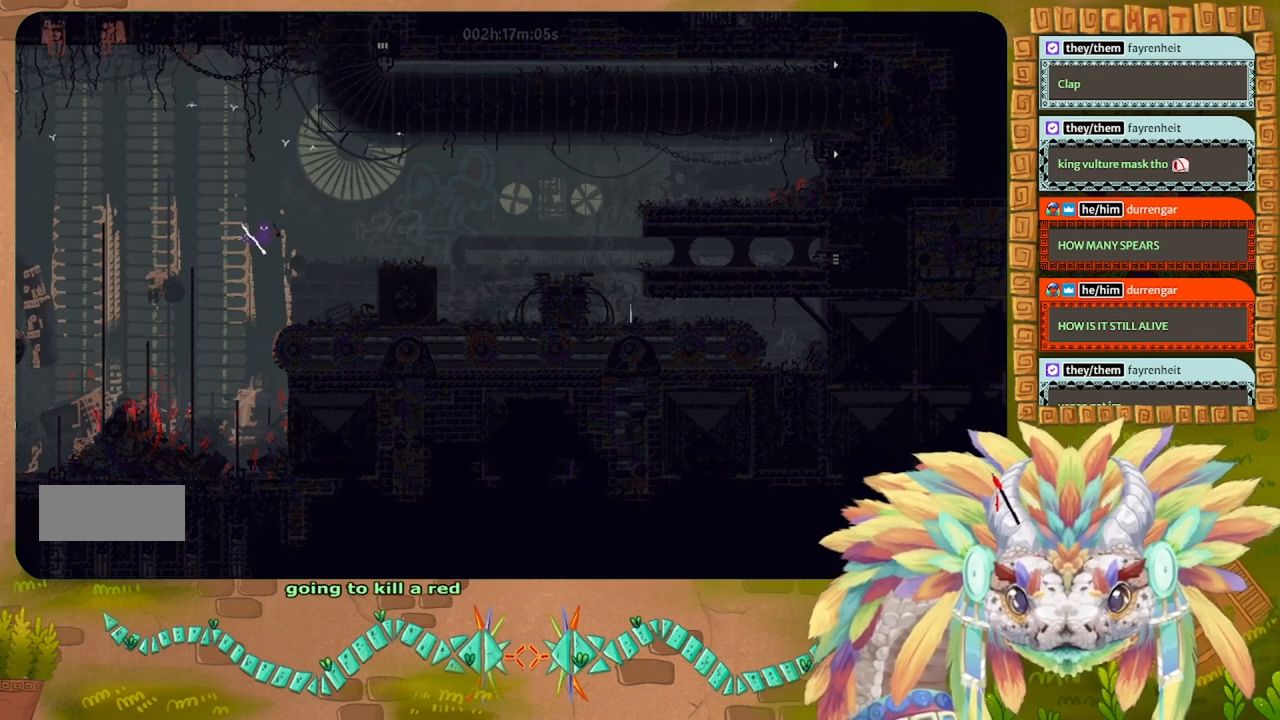
{"keys": ["left"], "events": [[333, "right", "up"], [466, "left", "down"]]}
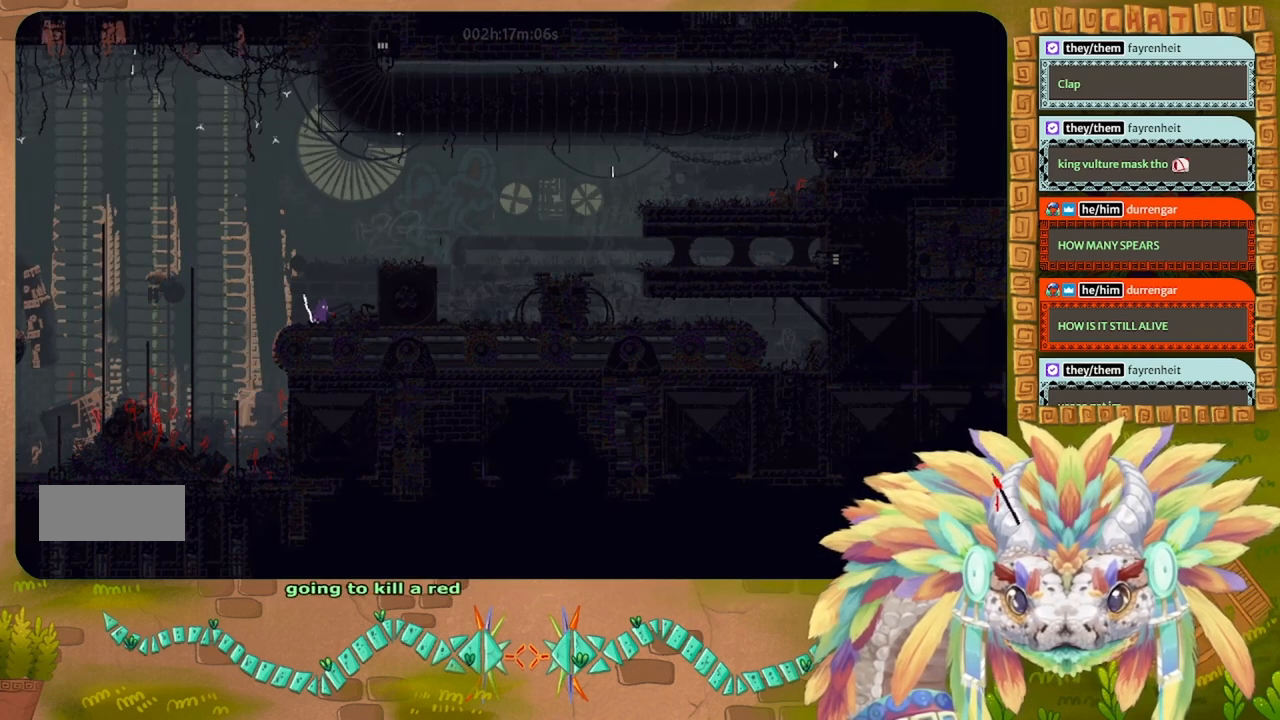
{"keys": ["g"], "events": [[133, "left", "up"], [400, "g", "down"]]}
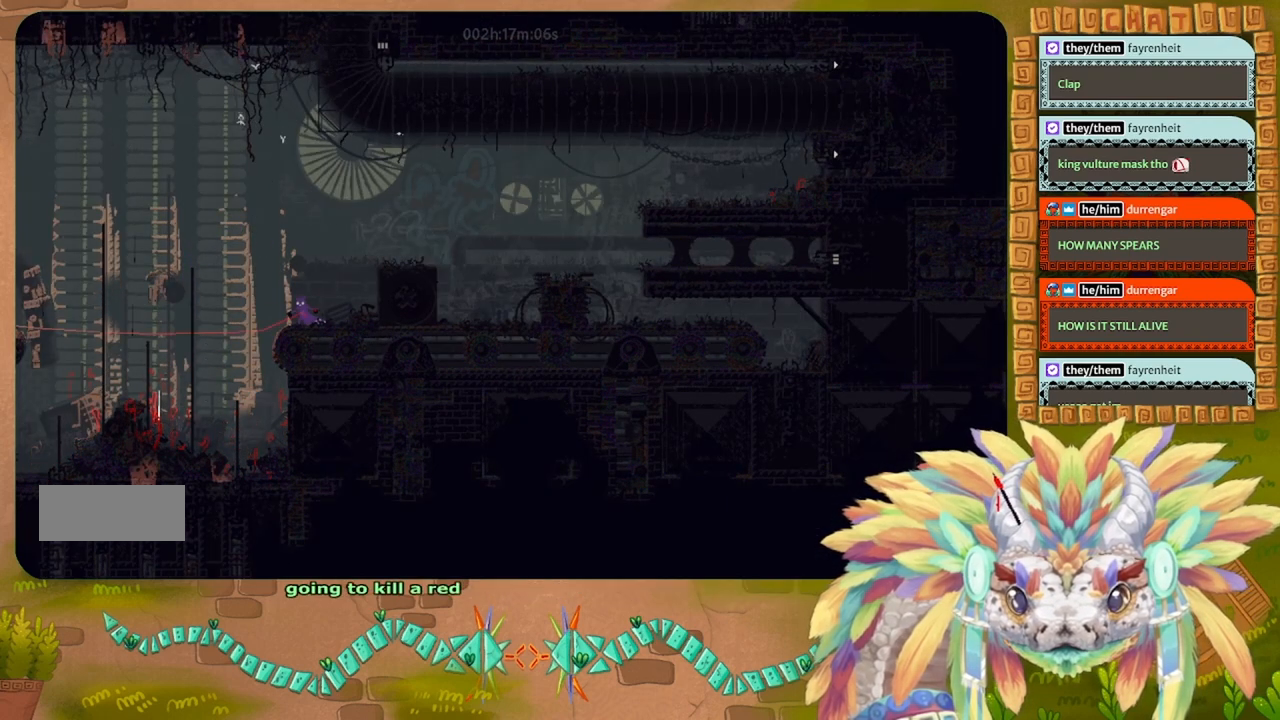
{"keys": ["g"], "events": []}
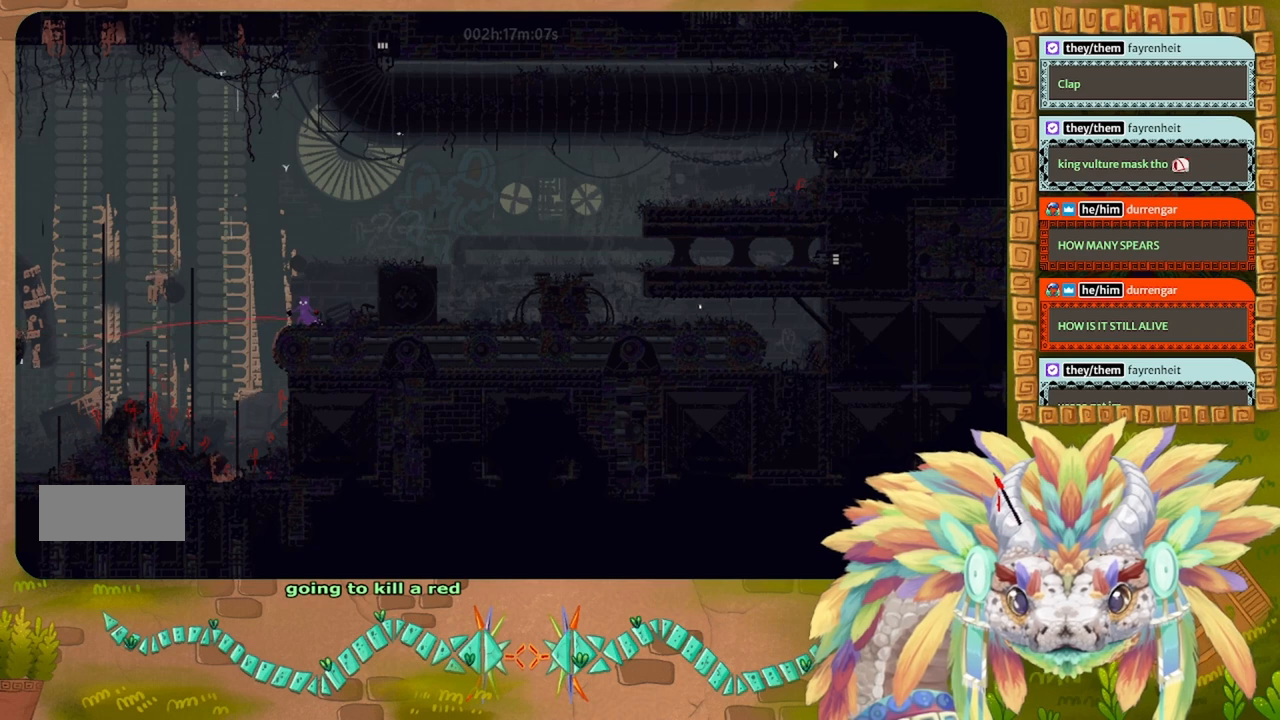
{"keys": ["g"], "events": []}
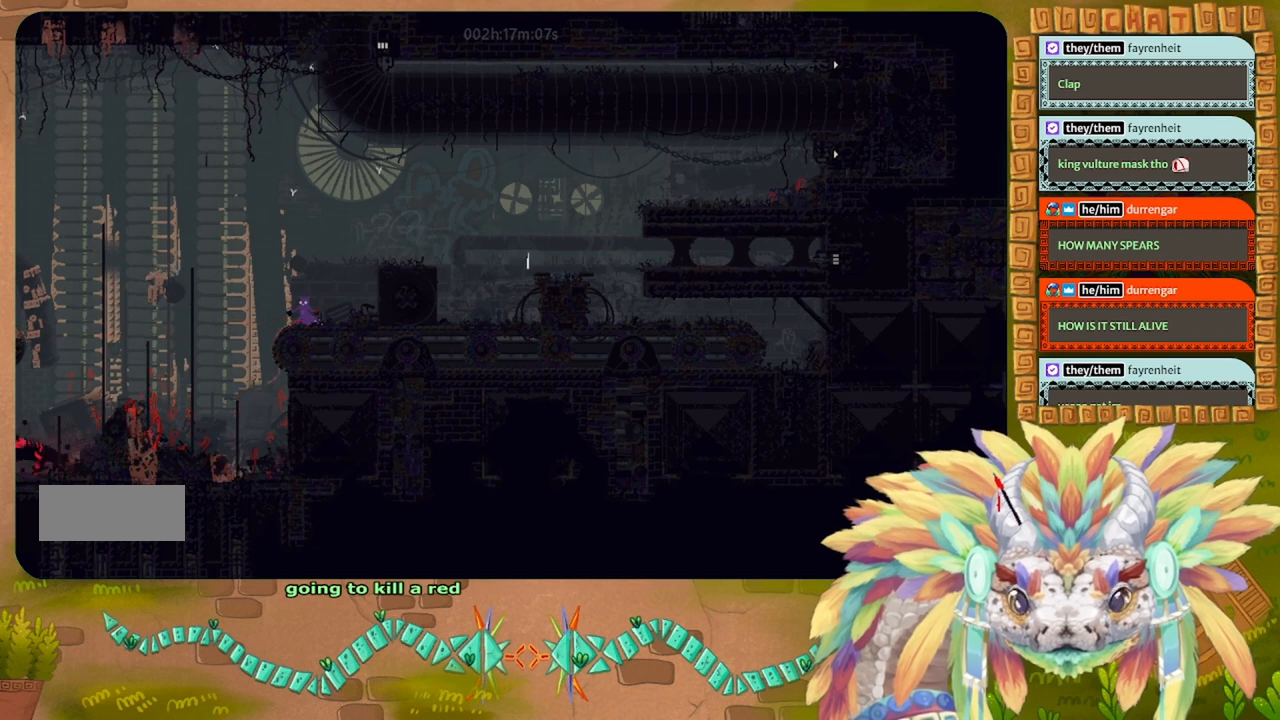
{"keys": ["g", "right"], "events": [[500, "right", "down"]]}
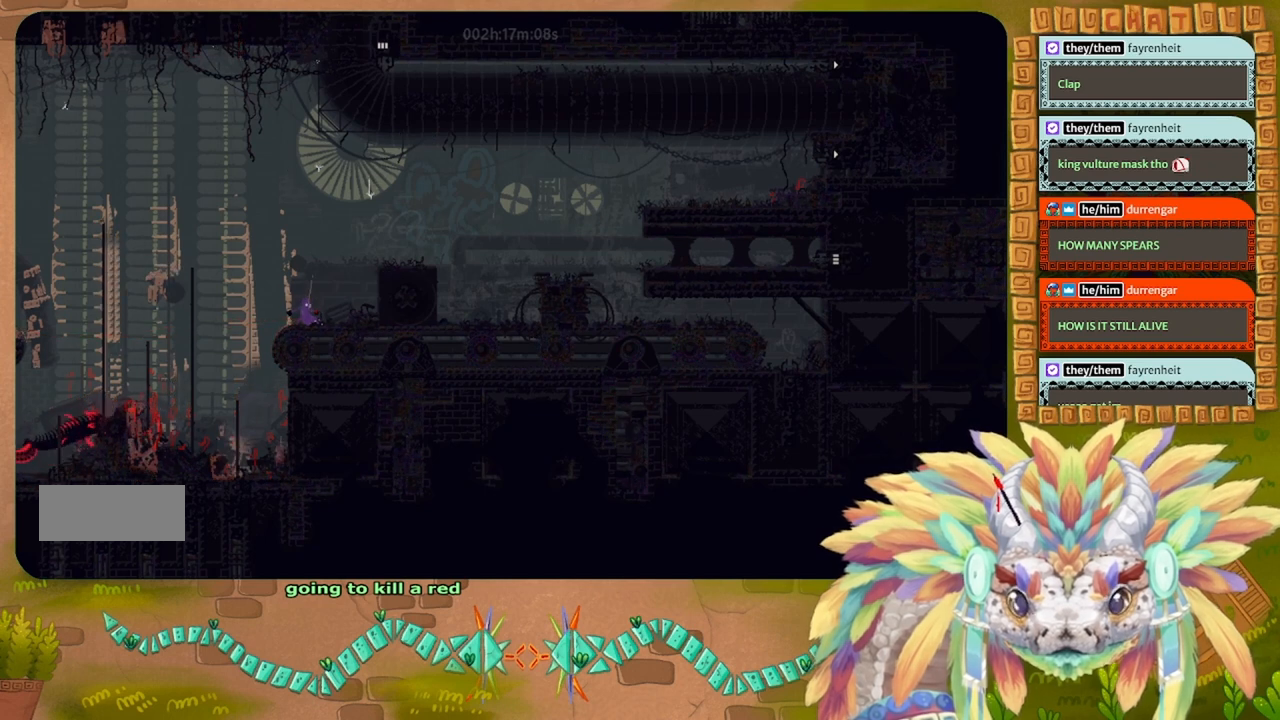
{"keys": ["right"], "events": [[233, "g", "up"]]}
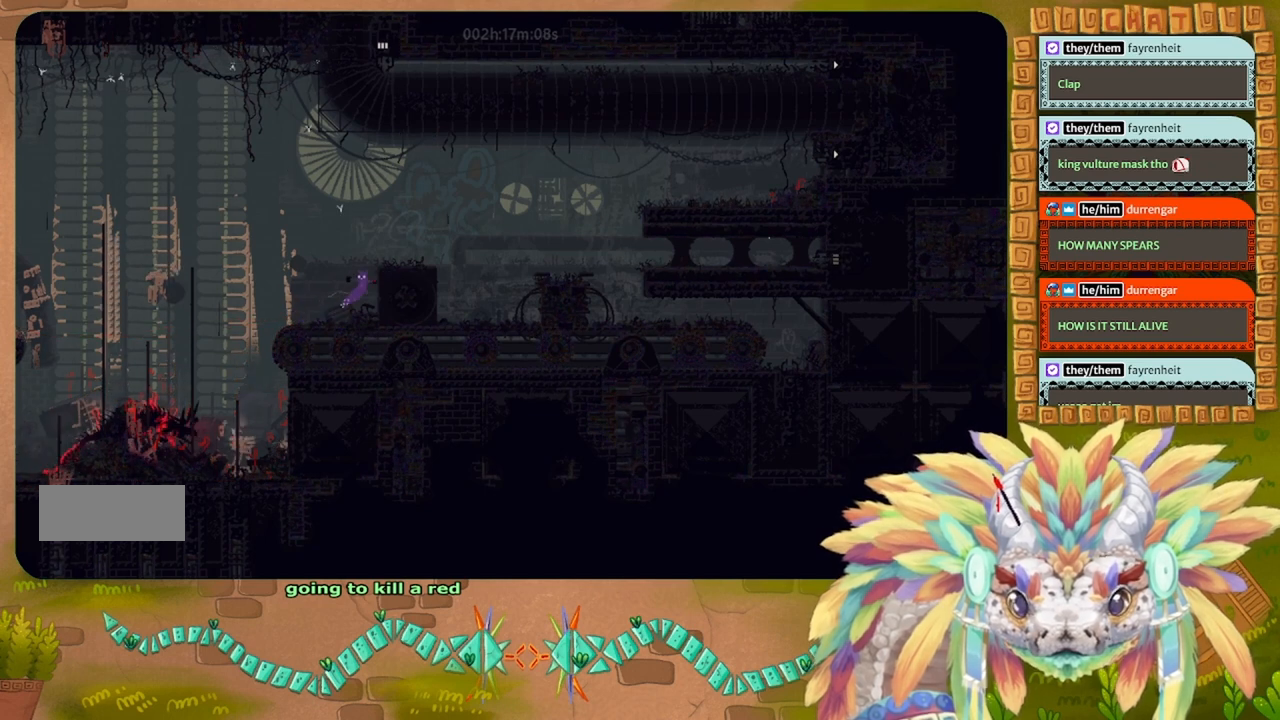
{"keys": ["right"], "events": []}
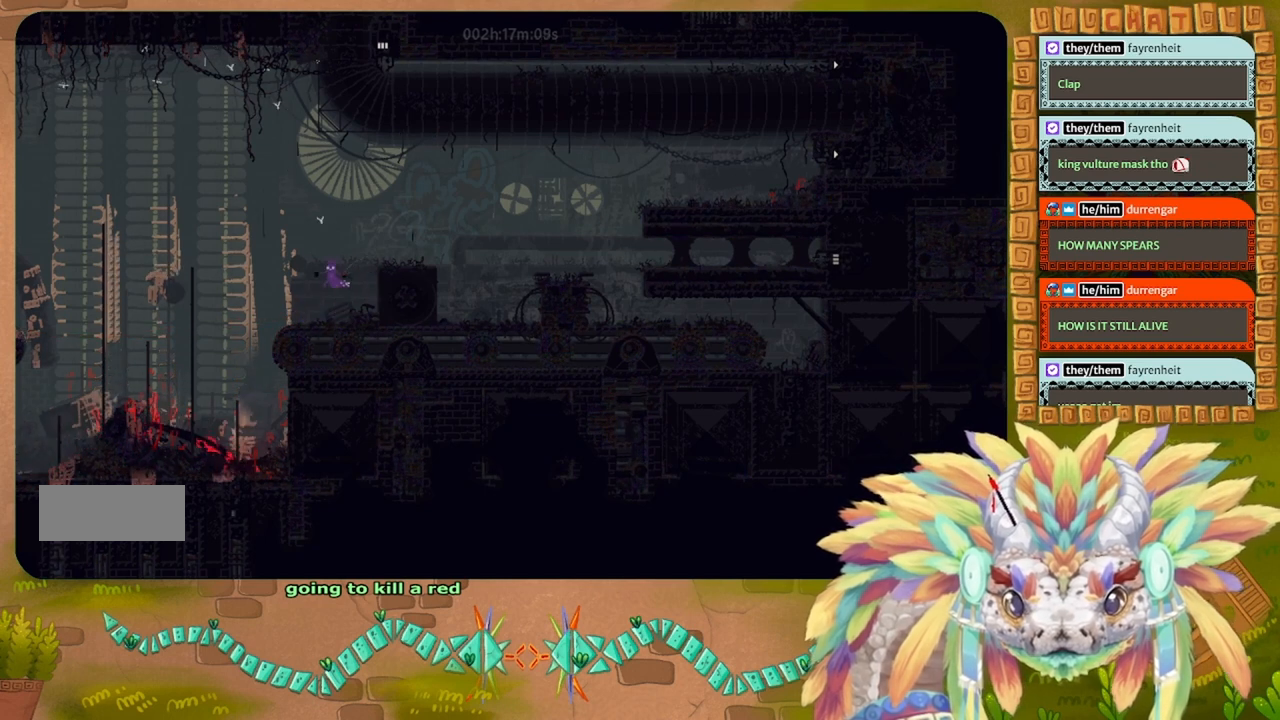
{"keys": ["right"], "events": []}
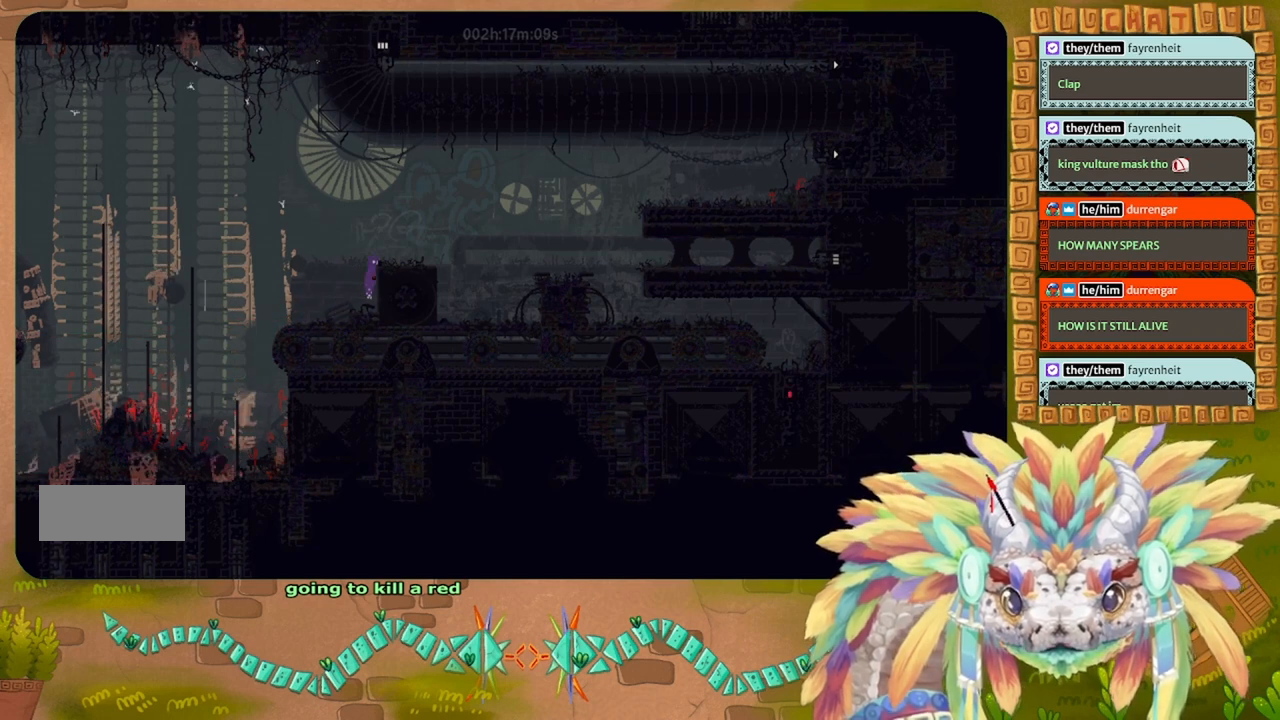
{"keys": [], "events": [[500, "right", "up"]]}
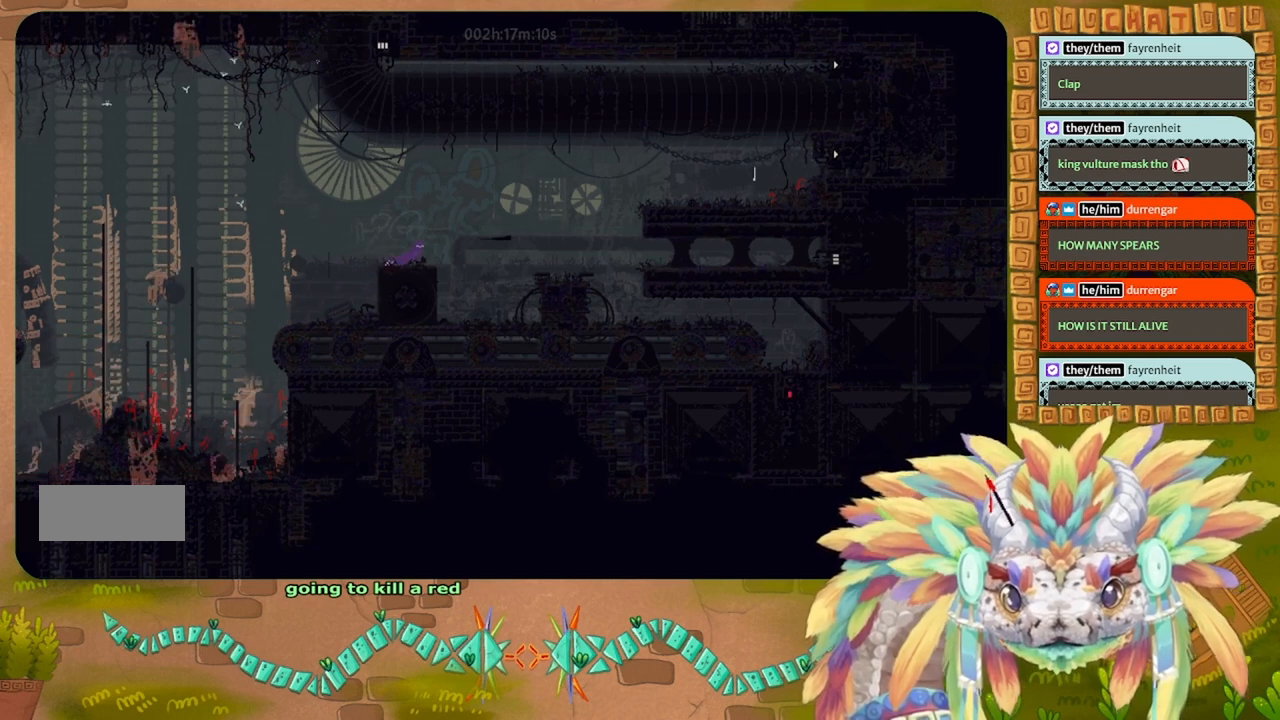
{"keys": ["g"], "events": [[133, "g", "down"]]}
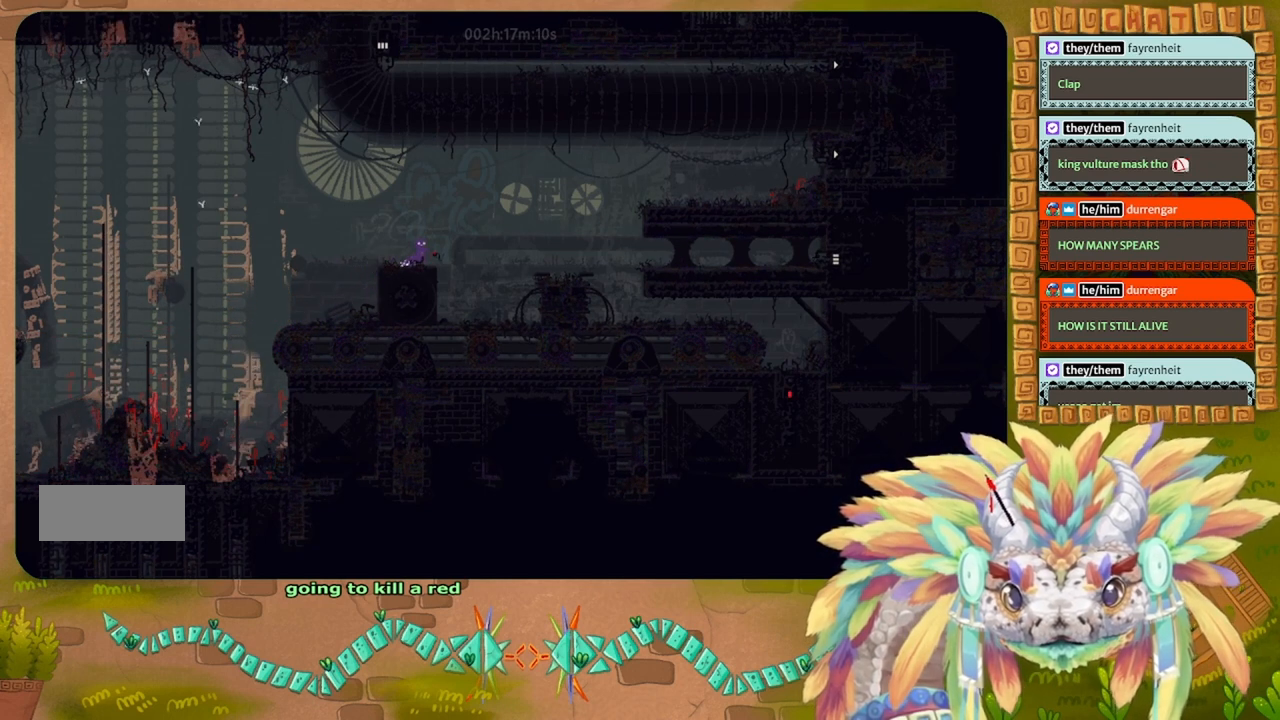
{"keys": ["g"], "events": []}
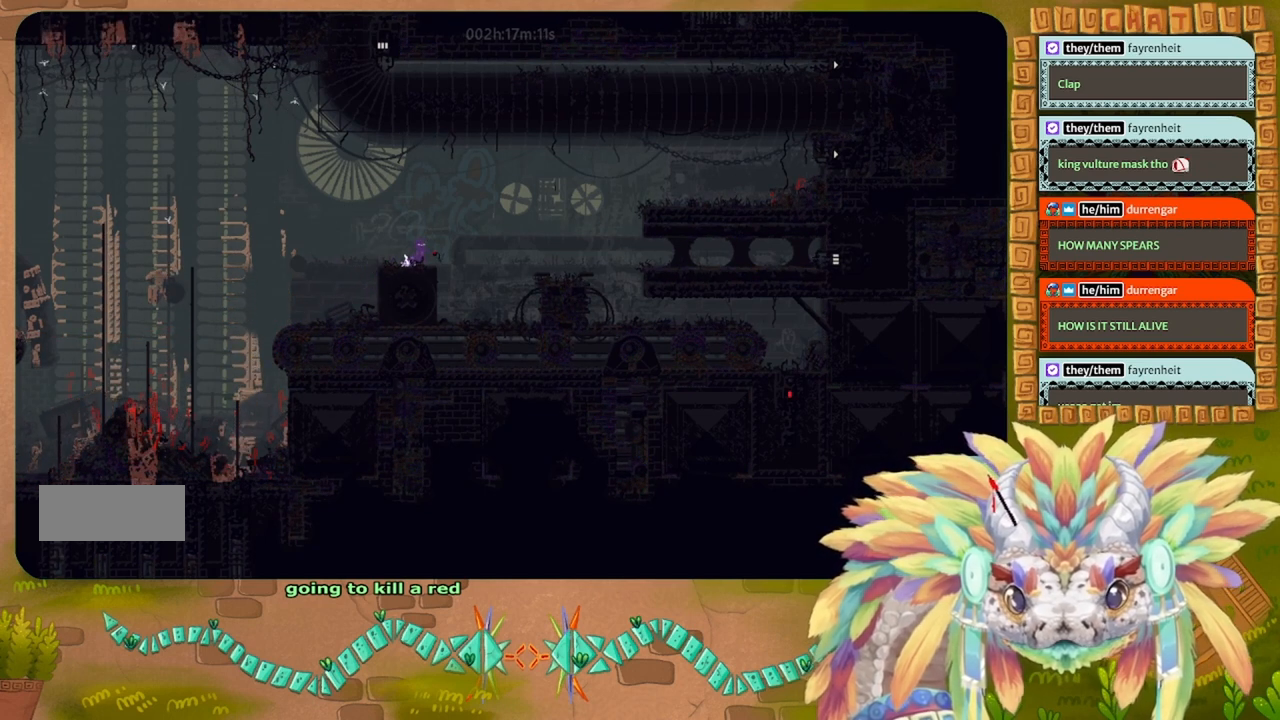
{"keys": ["g"], "events": []}
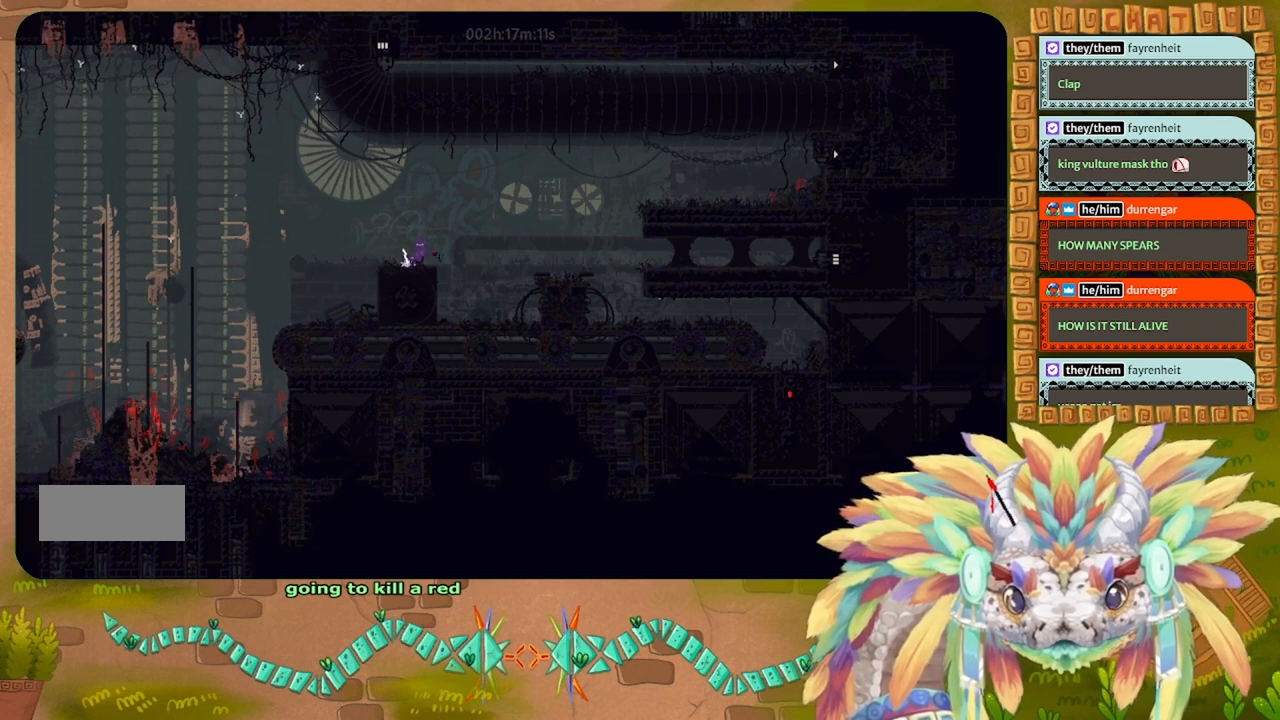
{"keys": ["g"], "events": []}
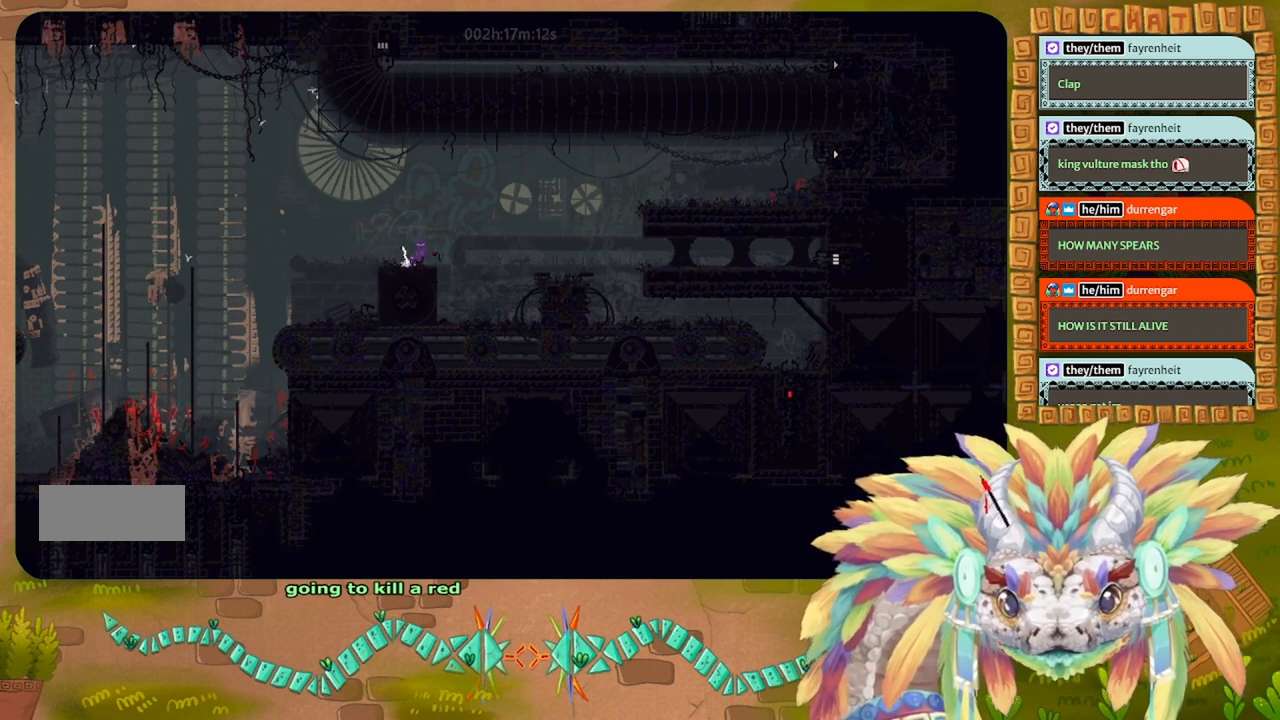
{"keys": ["g", "left"], "events": [[300, "left", "down"]]}
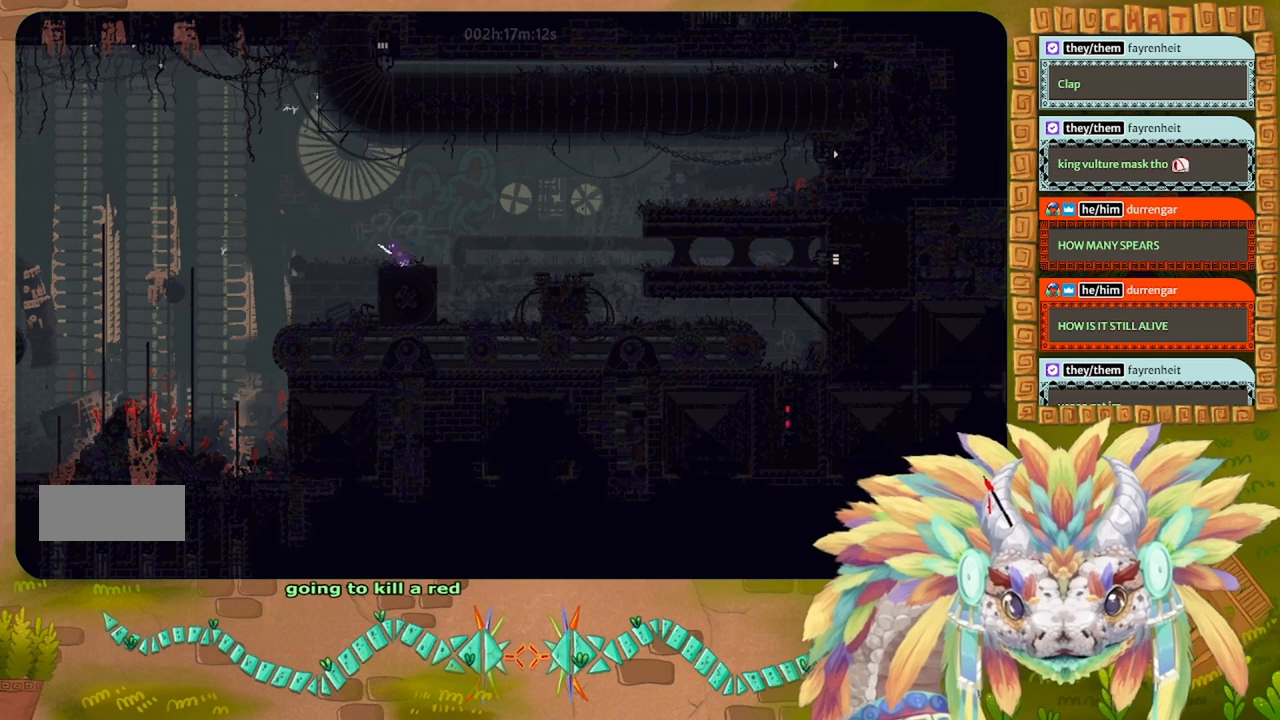
{"keys": [], "events": [[33, "g", "up"], [400, "left", "up"]]}
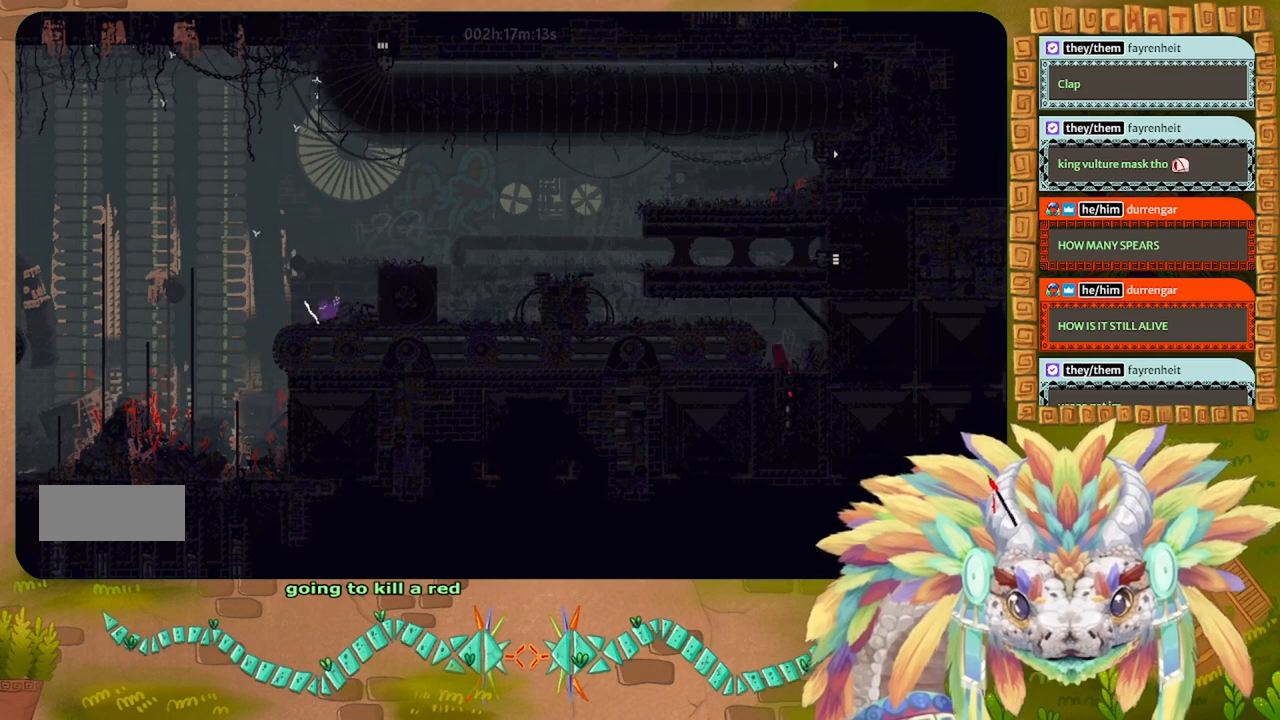
{"keys": [], "events": [[266, "left", "down"], [366, "left", "up"]]}
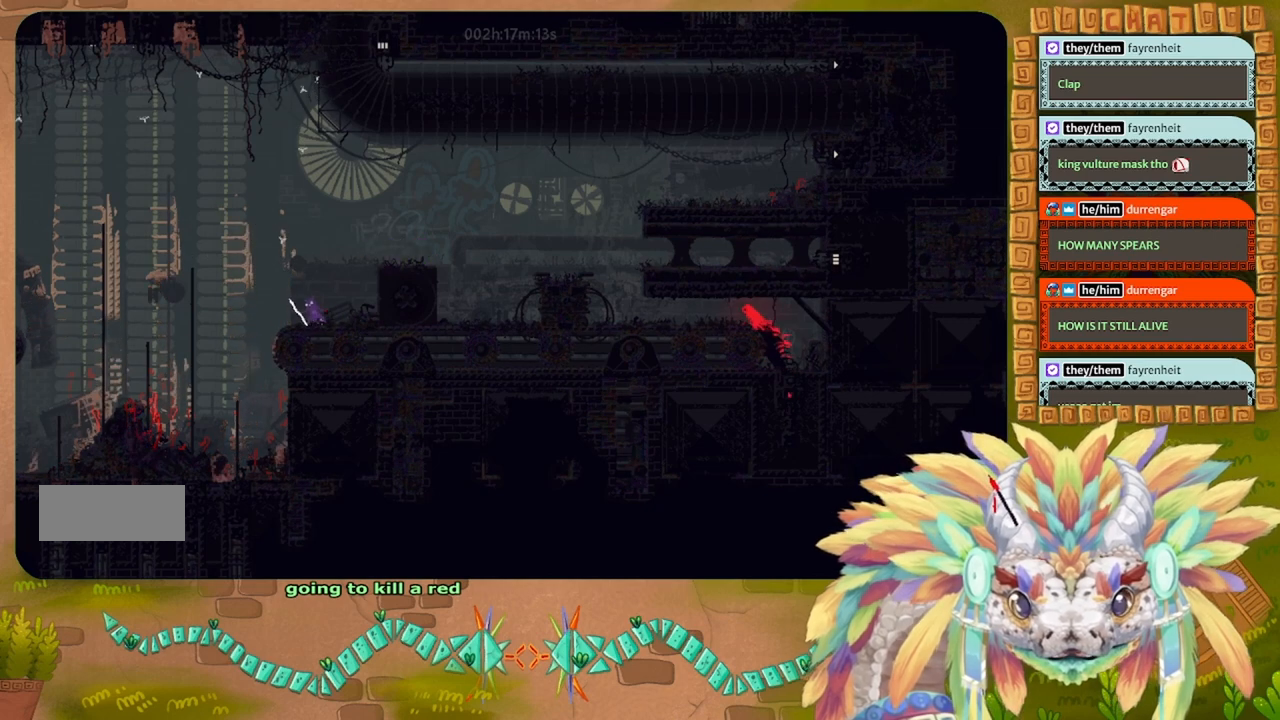
{"keys": [], "events": [[33, "right", "down"], [133, "right", "up"]]}
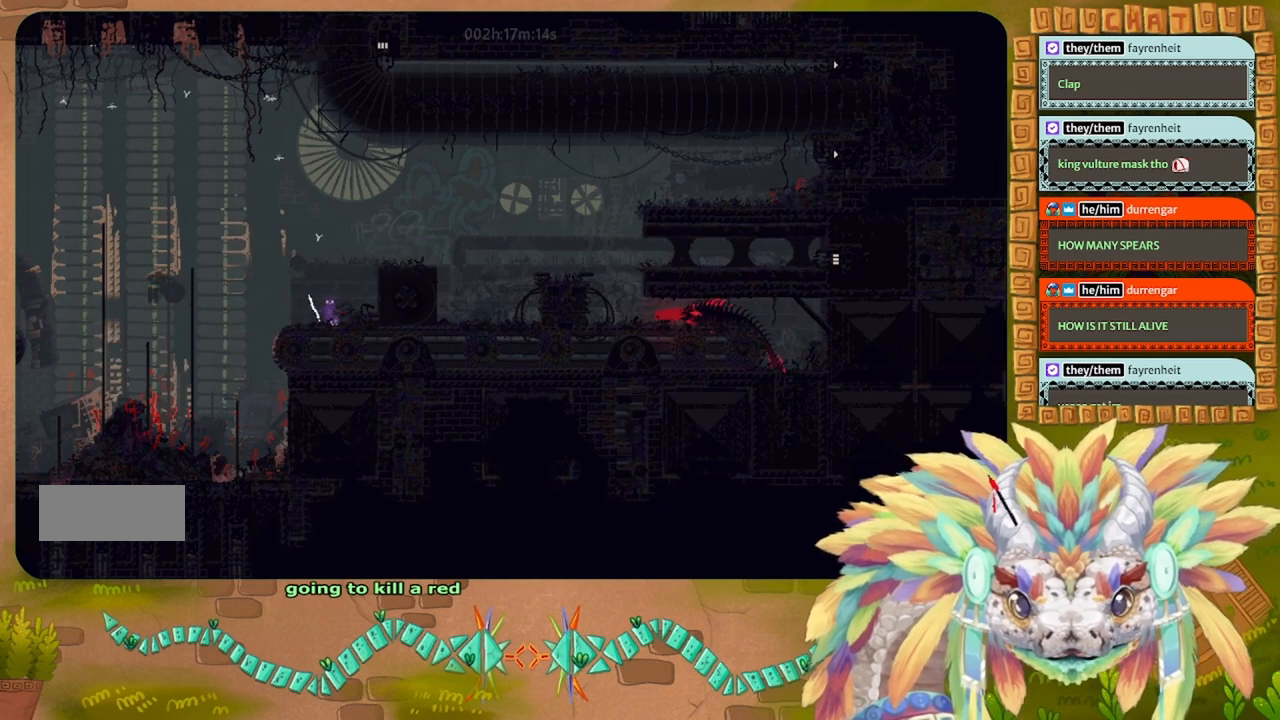
{"keys": ["left"], "events": [[33, "left", "down"]]}
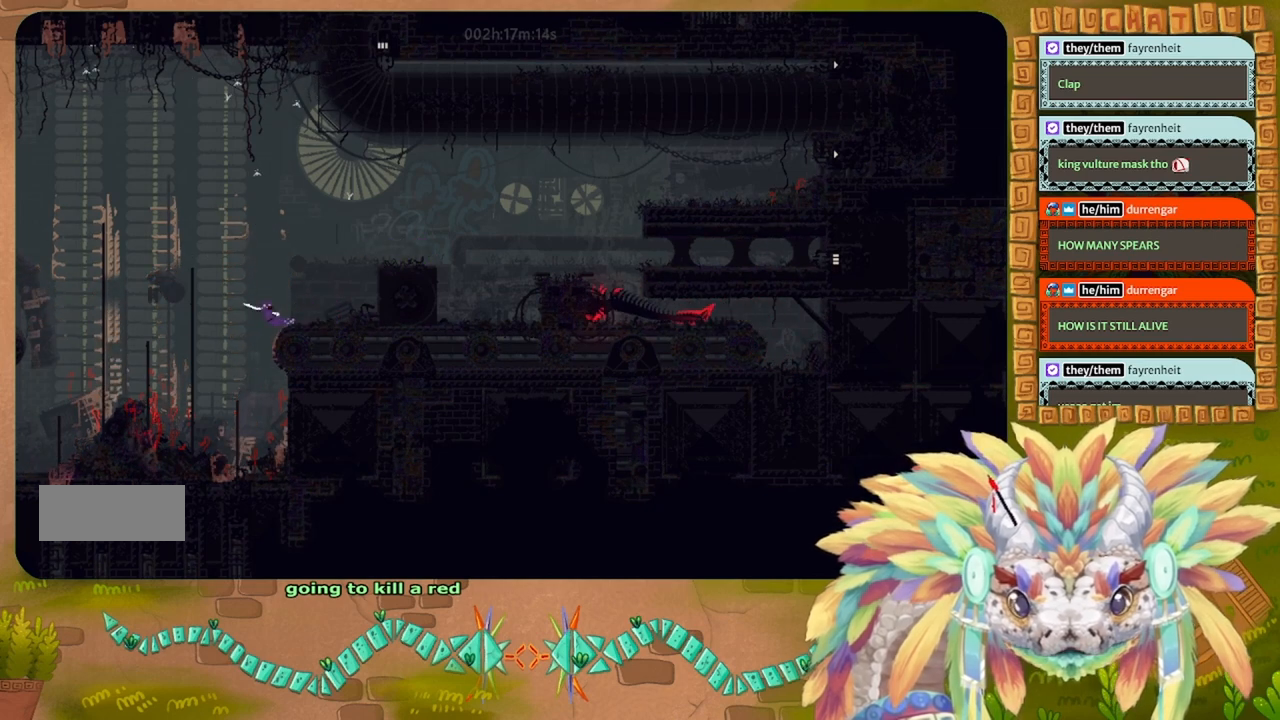
{"keys": ["left", "up"], "events": [[200, "up", "down"]]}
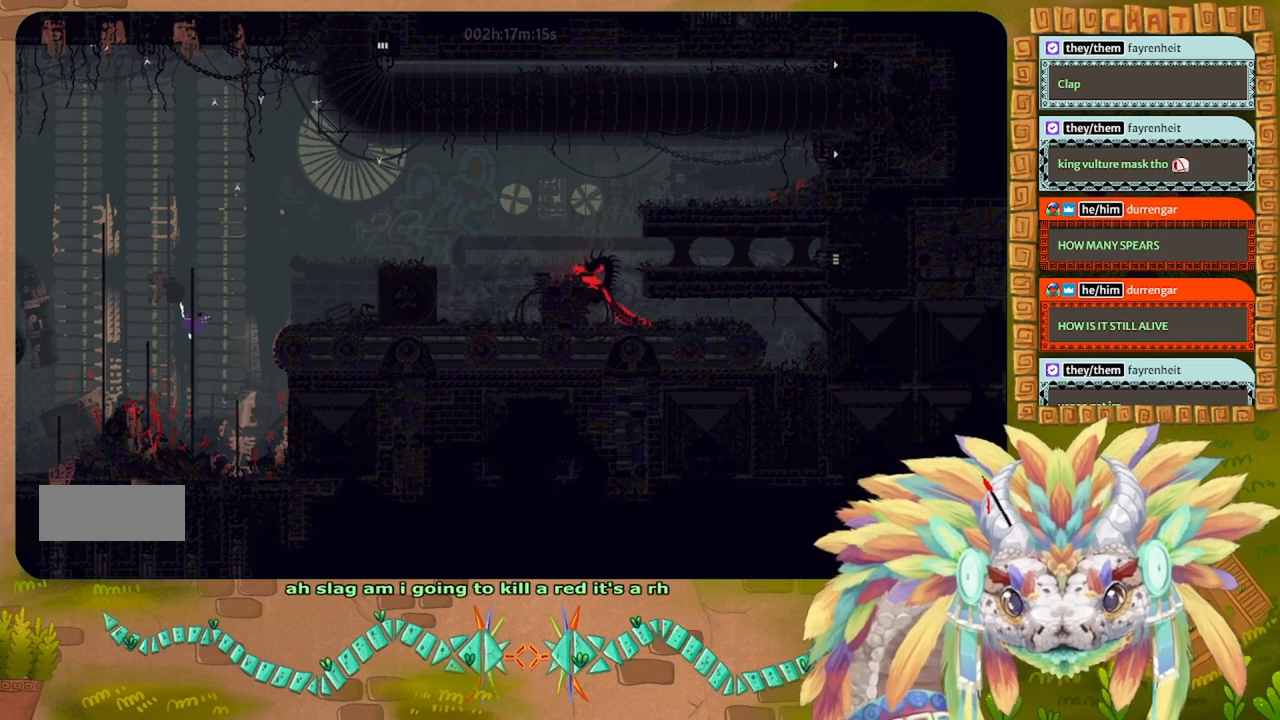
{"keys": ["left", "up"], "events": [[166, "up", "up"], [366, "up", "down"]]}
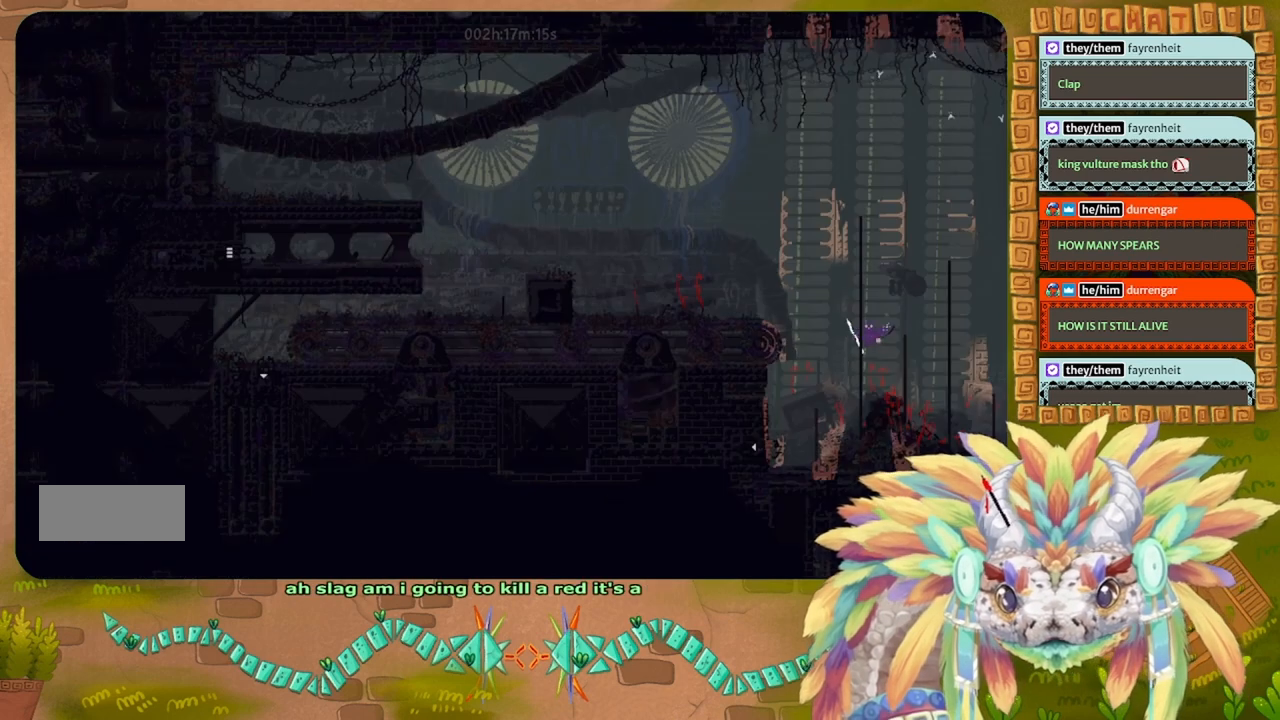
{"keys": ["up"], "events": [[166, "left", "up"]]}
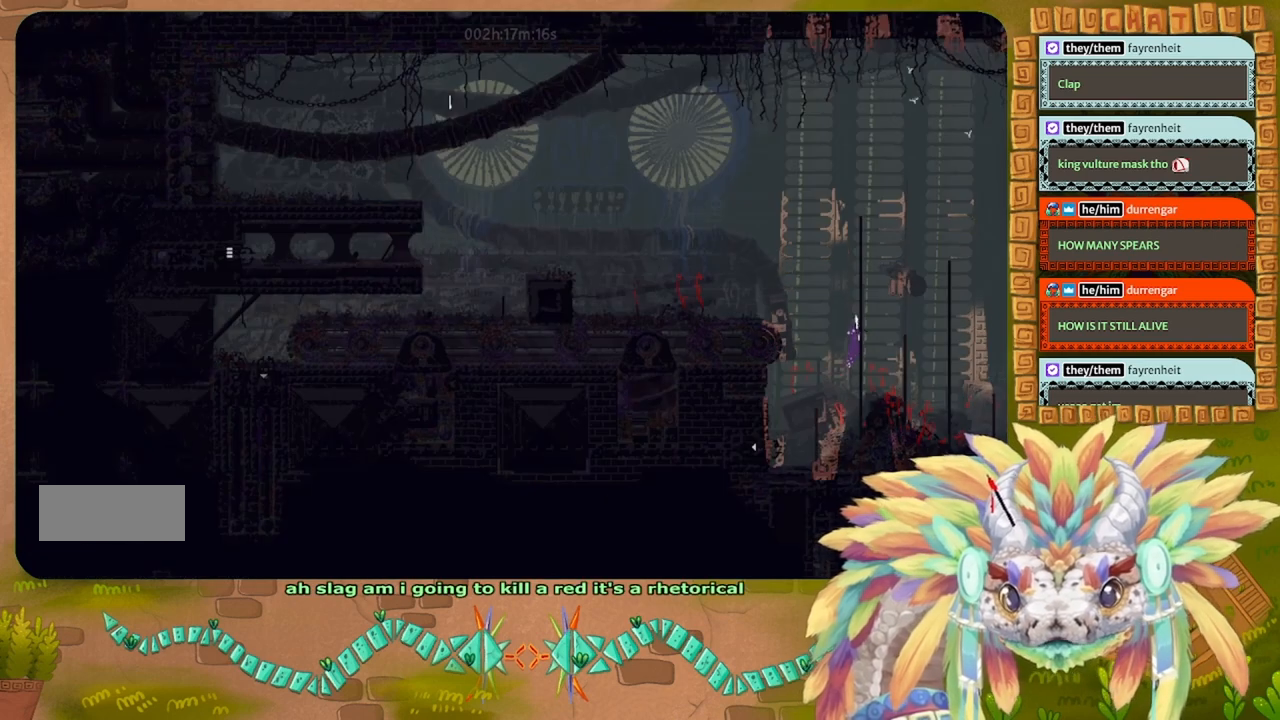
{"keys": ["up"], "events": []}
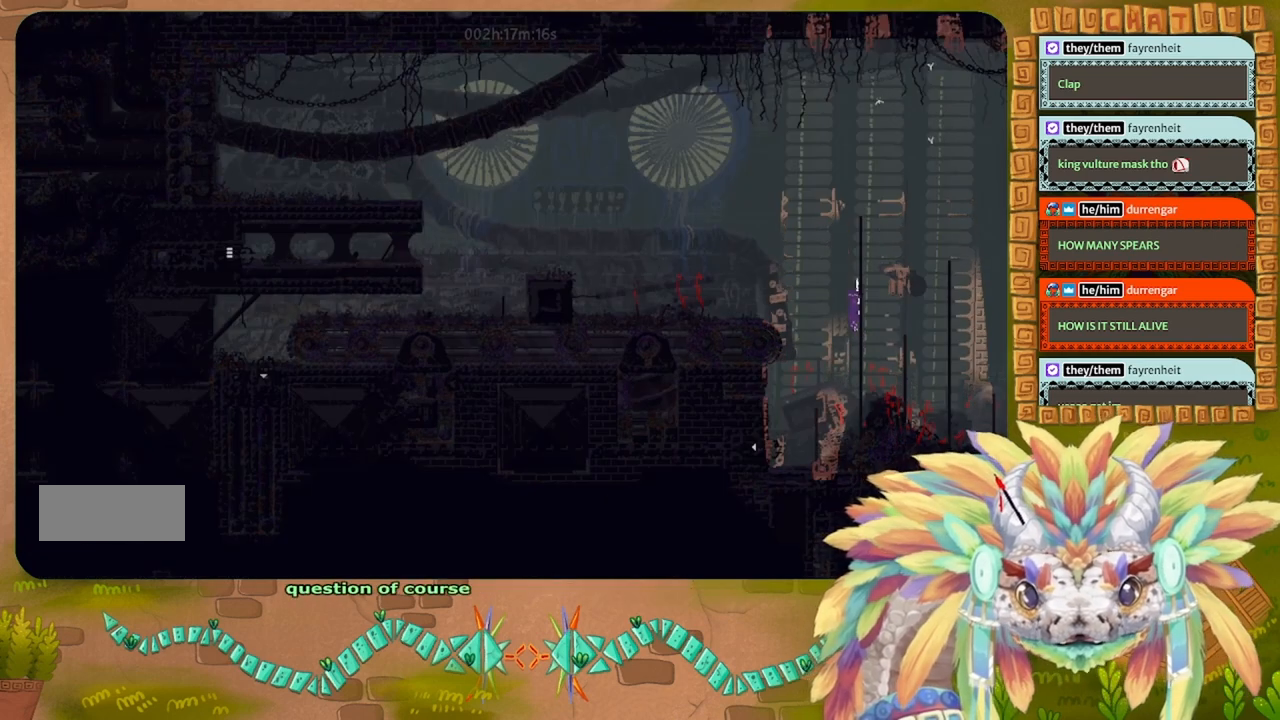
{"keys": ["left"], "events": [[100, "left", "down"], [233, "up", "up"]]}